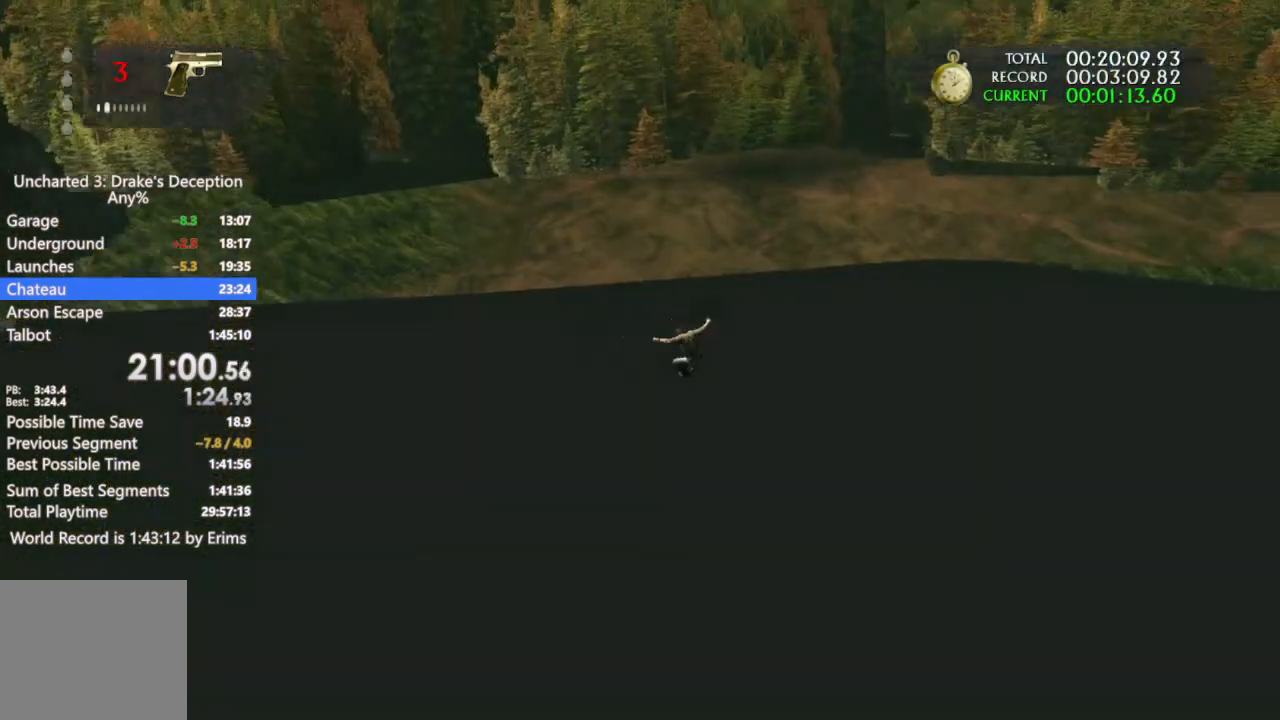
Gameplay with a controller (PlayStation layout); each line is a JSON object with the inputs held at the frame after it. "events" lists button and stick changes between this image and that frame as [ms after this image, input, new state], when the widget could be followed in between. Not read: CIRCLE CROSS DPAD_DOWN DPAD_LEFT DPAD_RIGHT DPAD_UP HOME L1 L3 R1 R2 R3 SELECT SQUARE START TOUCHPAD TRIANGLE.
{"buttons": [], "left_stick": "center", "right_stick": "center"}
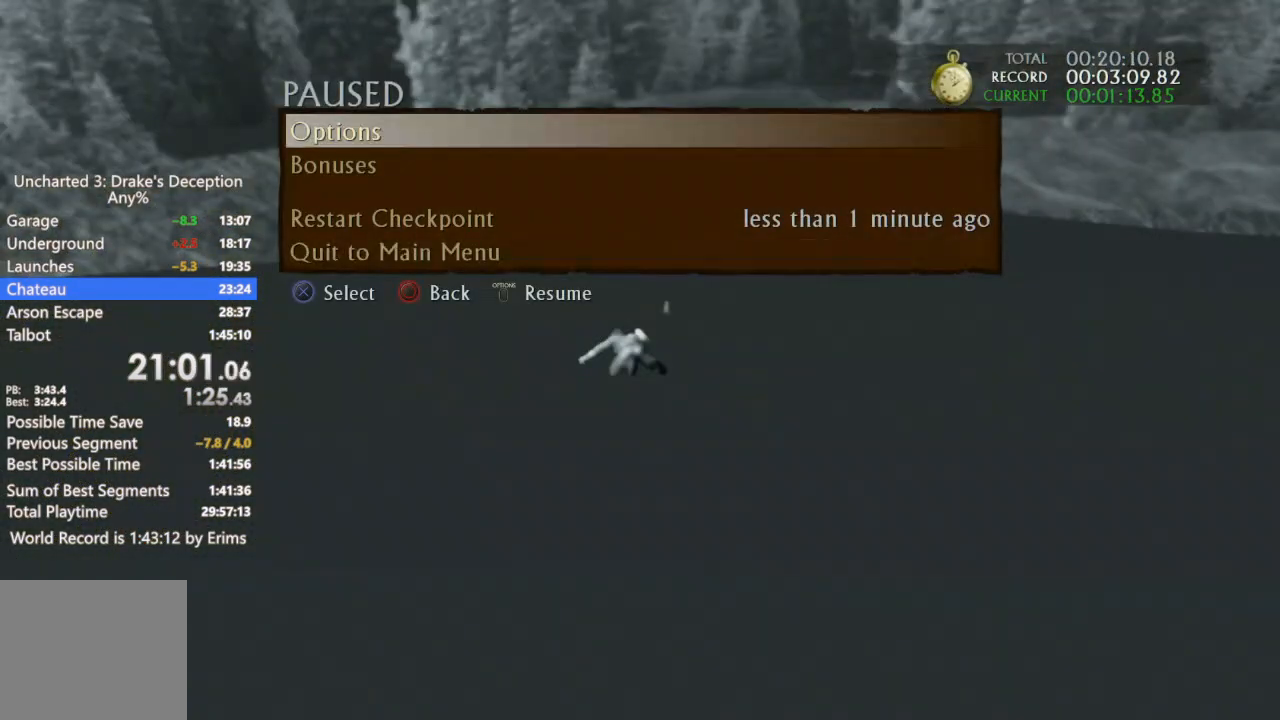
{"buttons": [], "left_stick": "center", "right_stick": "center"}
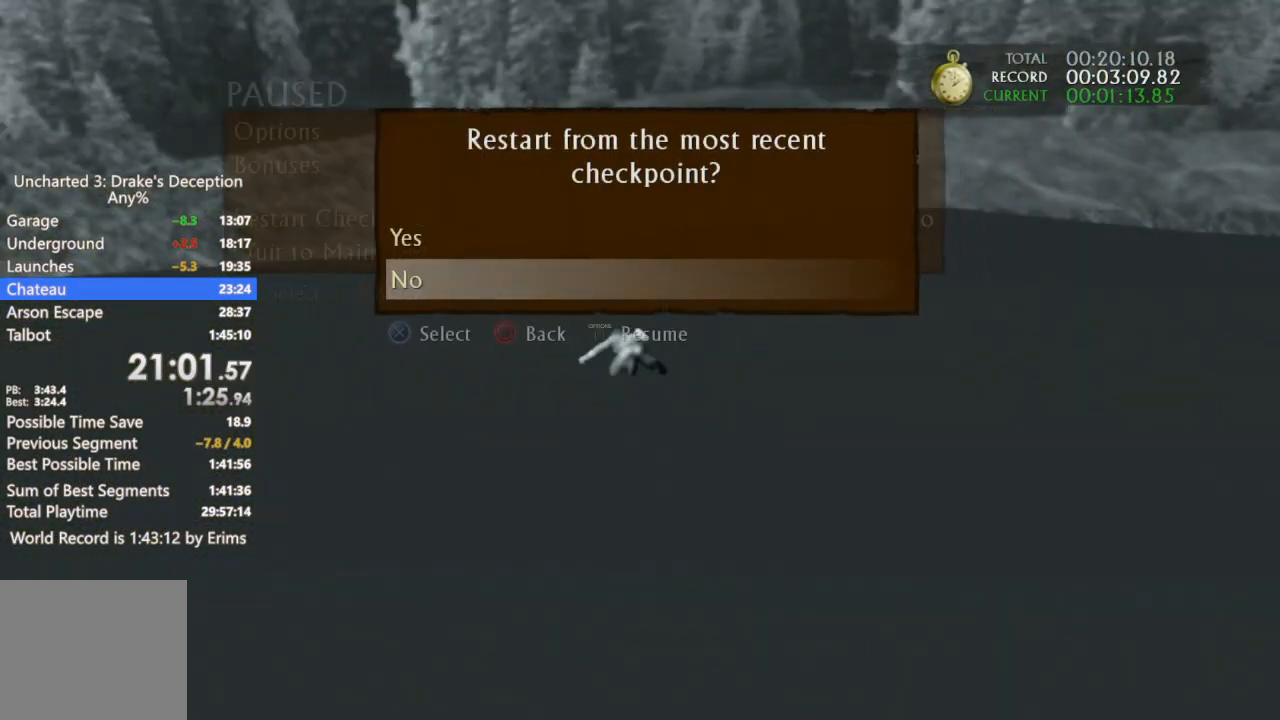
{"buttons": [], "left_stick": "up", "right_stick": "center", "events": [[333, "left_stick", "up"]]}
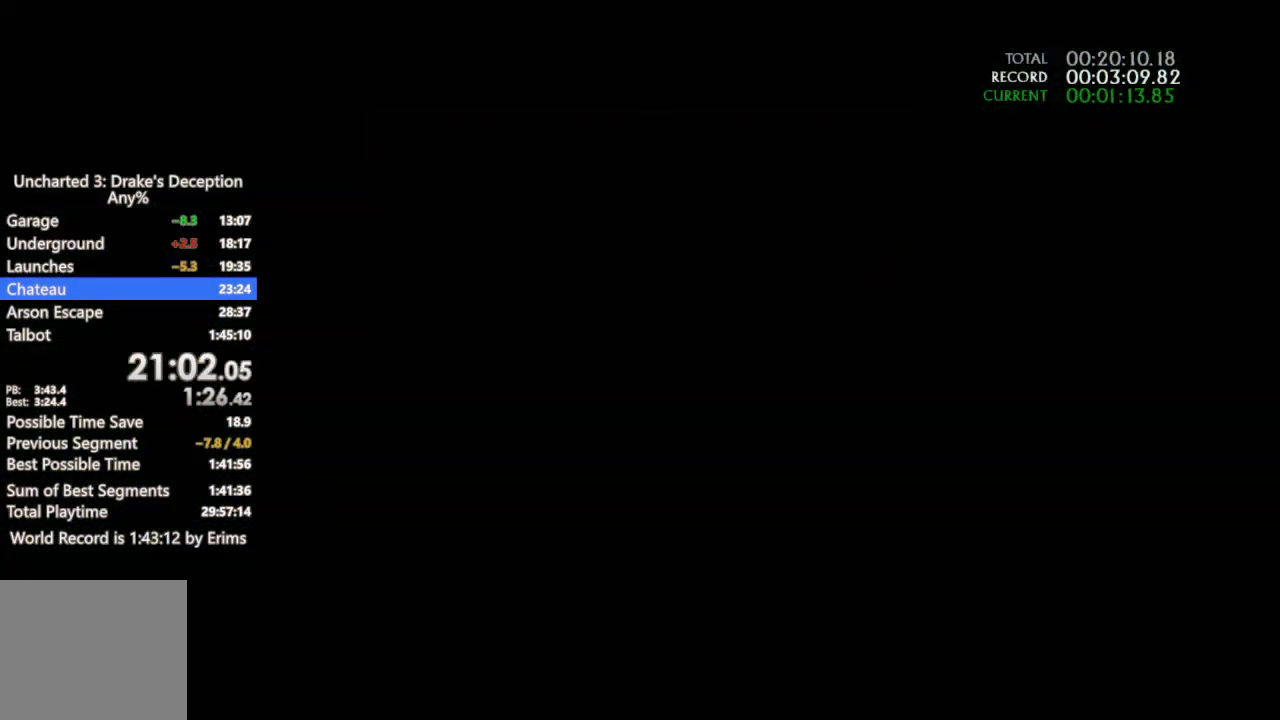
{"buttons": [], "left_stick": "up", "right_stick": "down-right", "events": [[467, "right_stick", "down-right"]]}
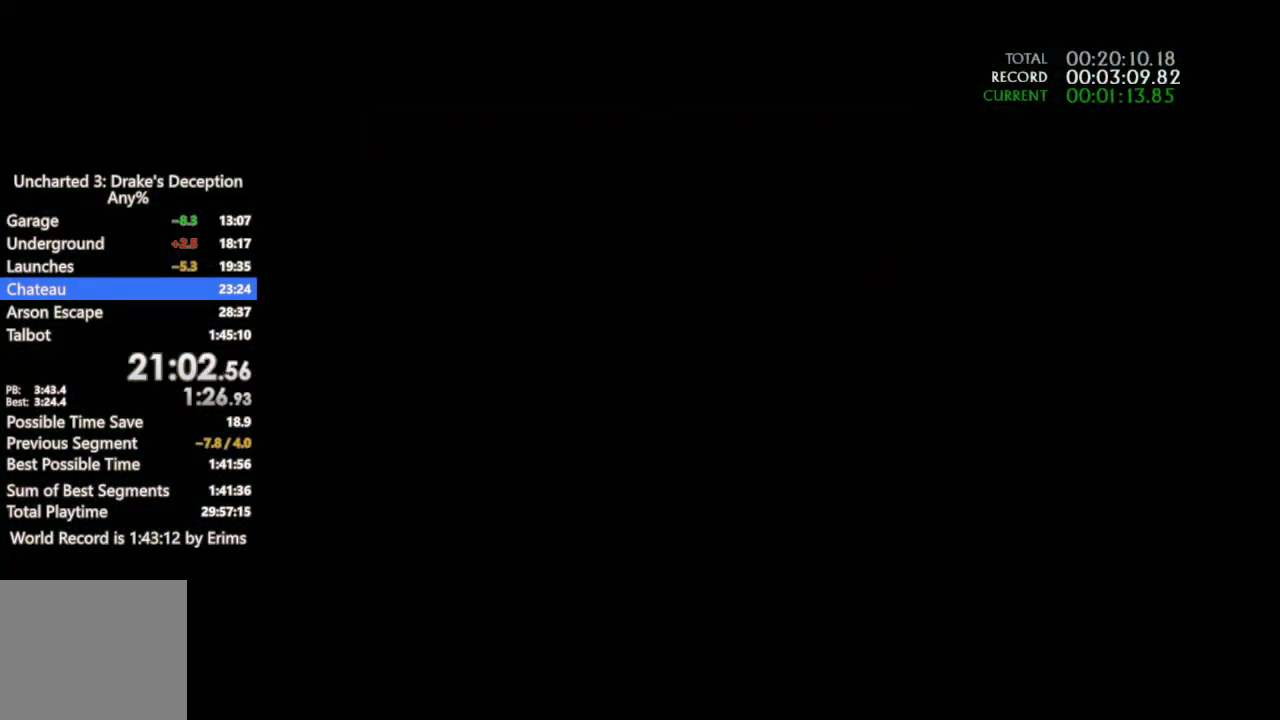
{"buttons": [], "left_stick": "up", "right_stick": "right", "events": [[100, "right_stick", "right"]]}
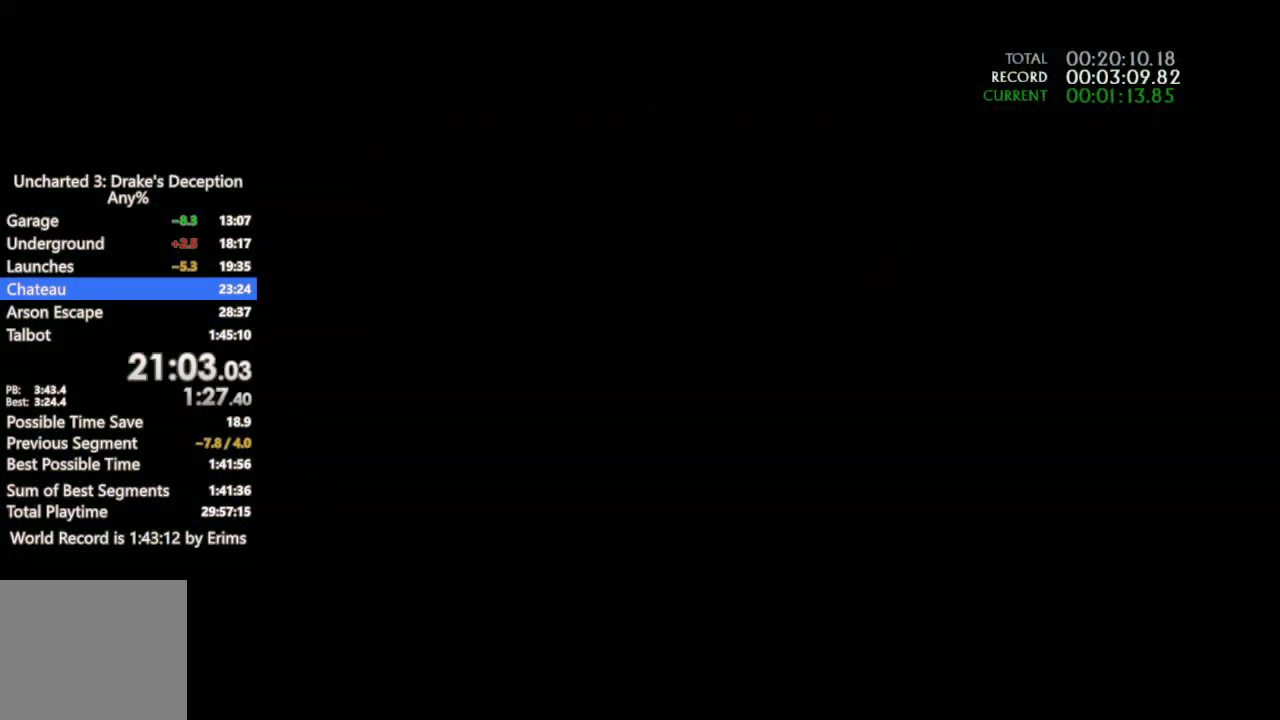
{"buttons": [], "left_stick": "up", "right_stick": "up-right", "events": [[467, "right_stick", "up-right"]]}
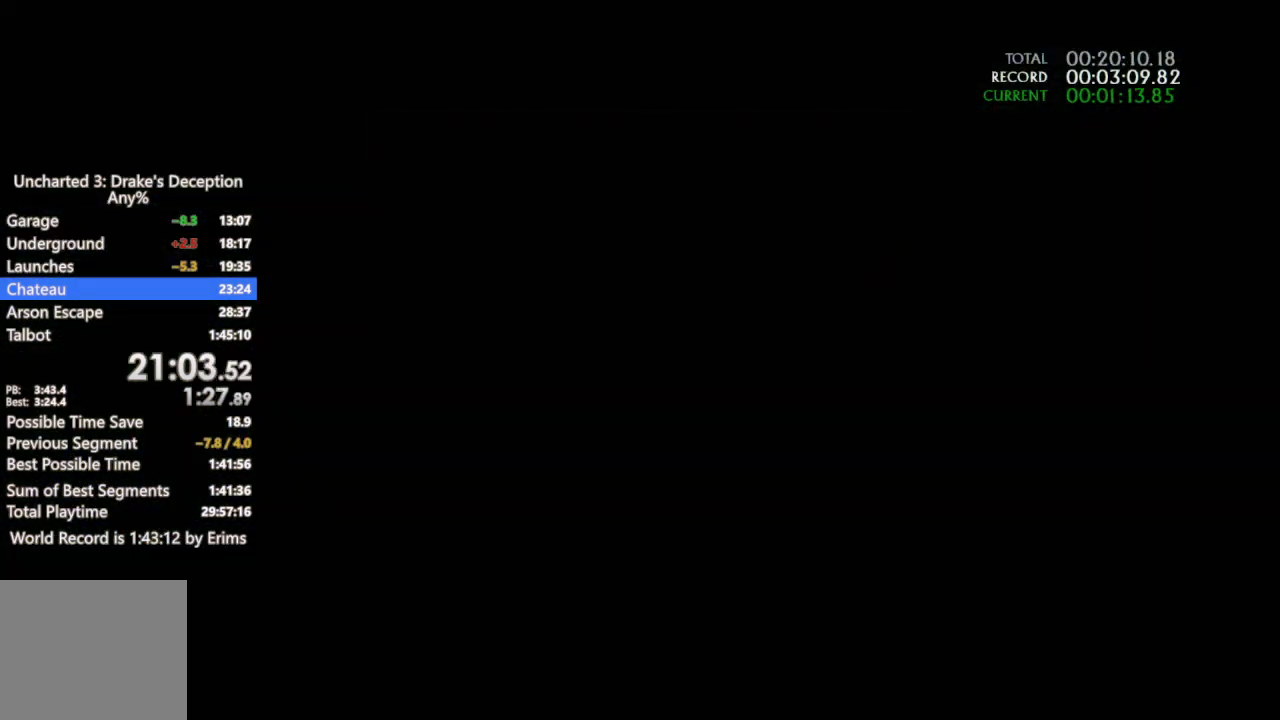
{"buttons": [], "left_stick": "up", "right_stick": "center", "events": [[167, "right_stick", "center"]]}
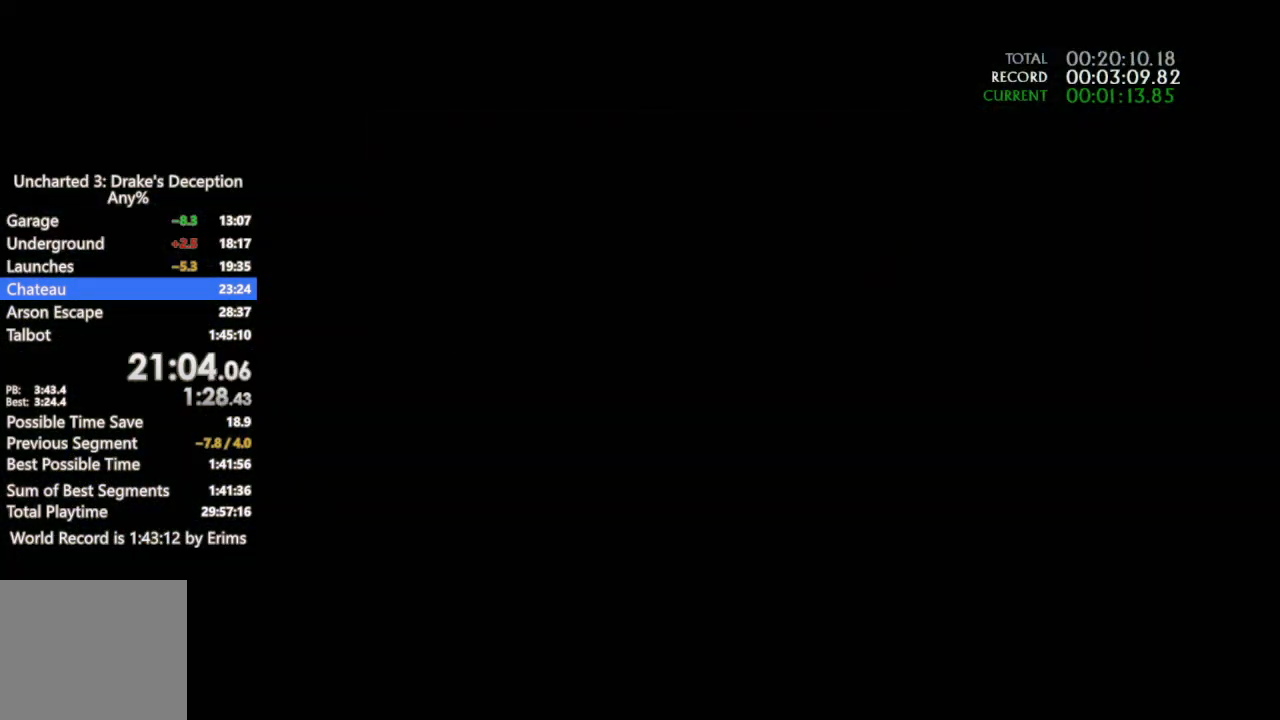
{"buttons": [], "left_stick": "up", "right_stick": "right", "events": [[233, "right_stick", "up-right"], [500, "right_stick", "right"]]}
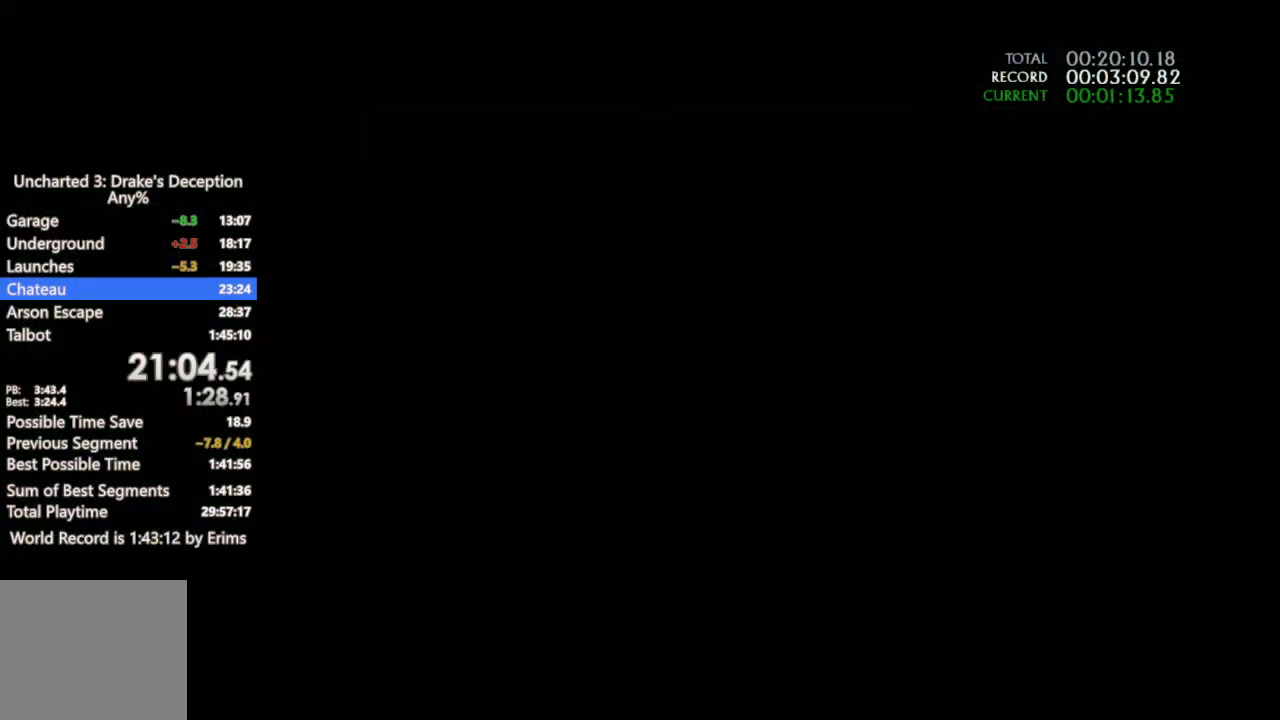
{"buttons": [], "left_stick": "up", "right_stick": "right", "events": [[100, "right_stick", "center"], [233, "right_stick", "right"], [333, "right_stick", "up-right"], [467, "right_stick", "right"]]}
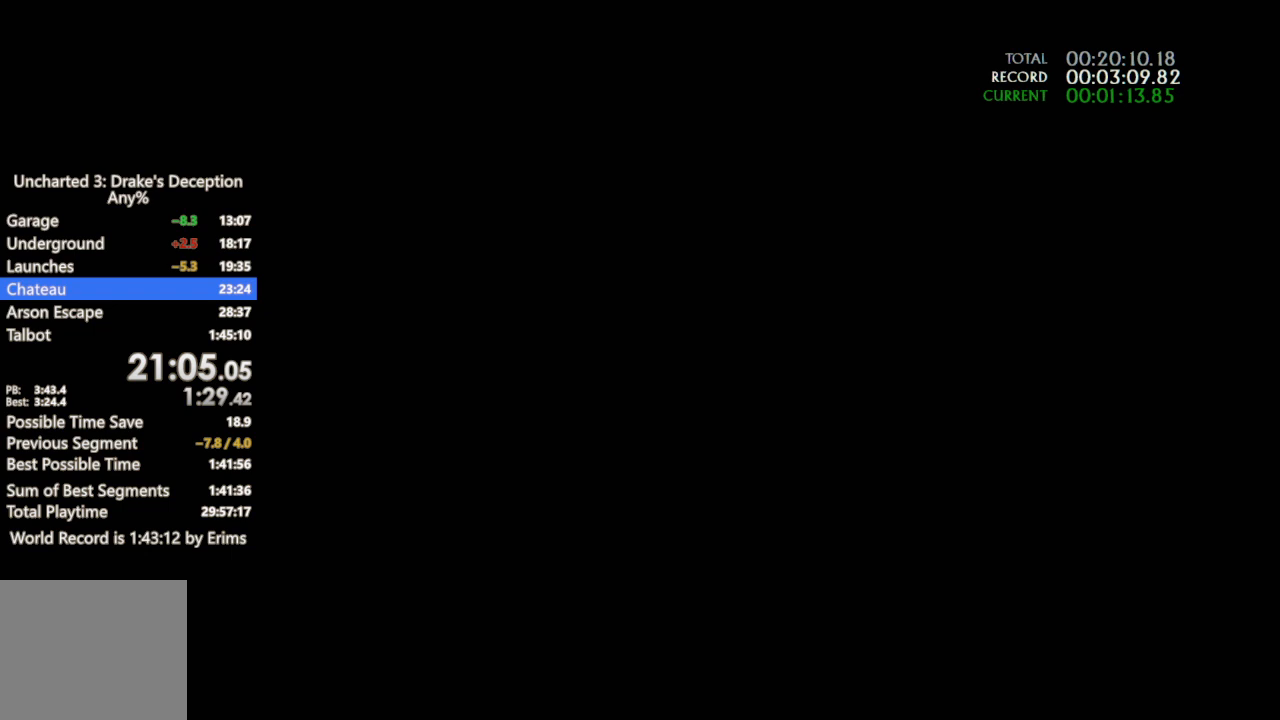
{"buttons": [], "left_stick": "up", "right_stick": "right", "events": [[133, "right_stick", "center"], [200, "right_stick", "right"]]}
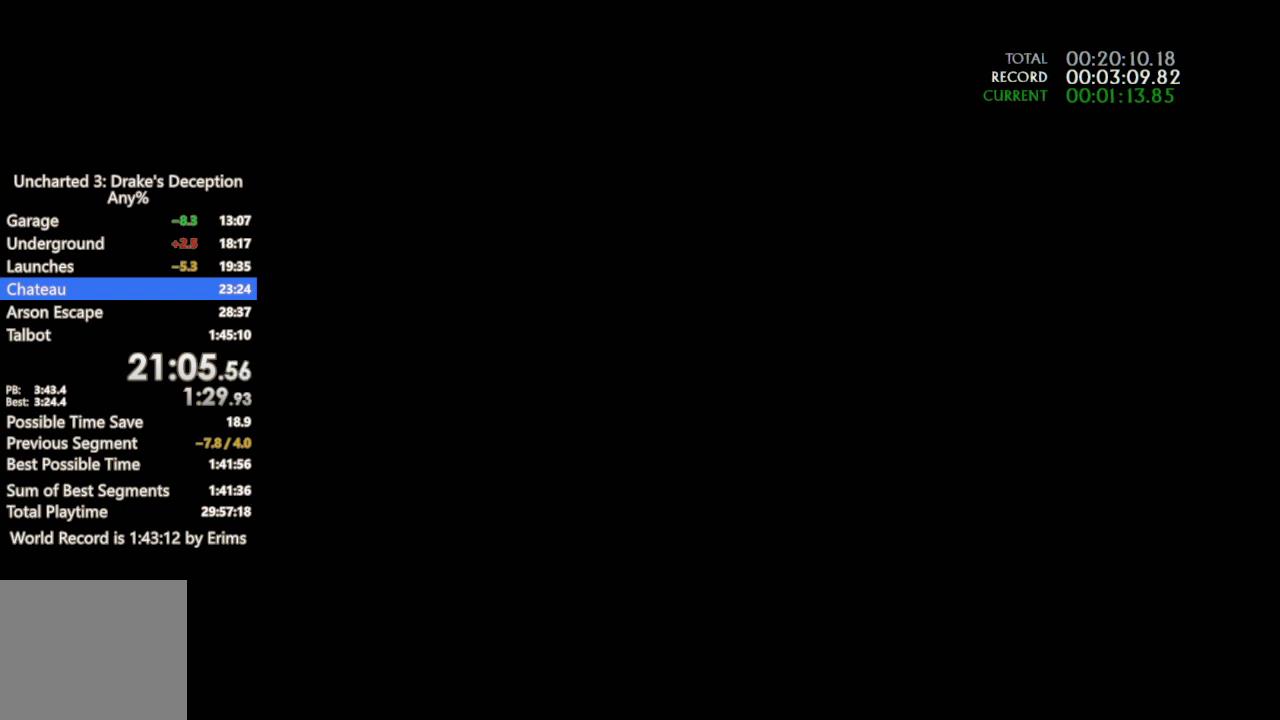
{"buttons": [], "left_stick": "up", "right_stick": "right"}
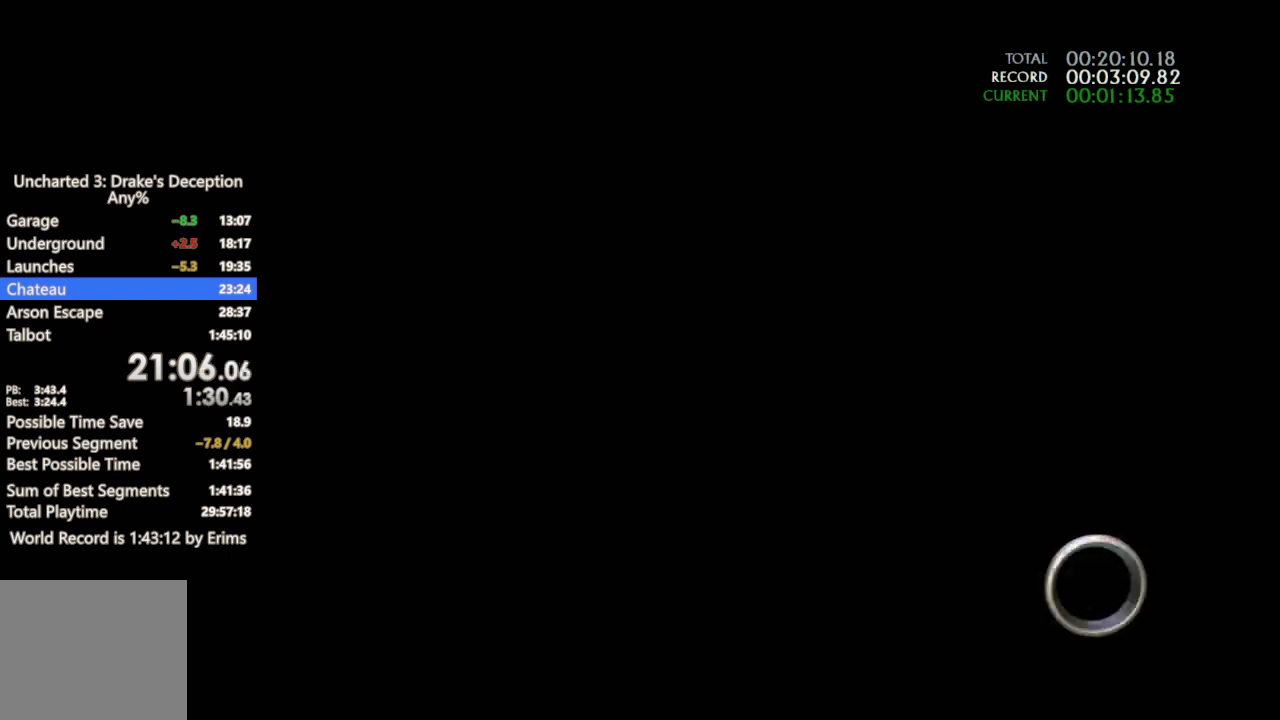
{"buttons": [], "left_stick": "up", "right_stick": "right"}
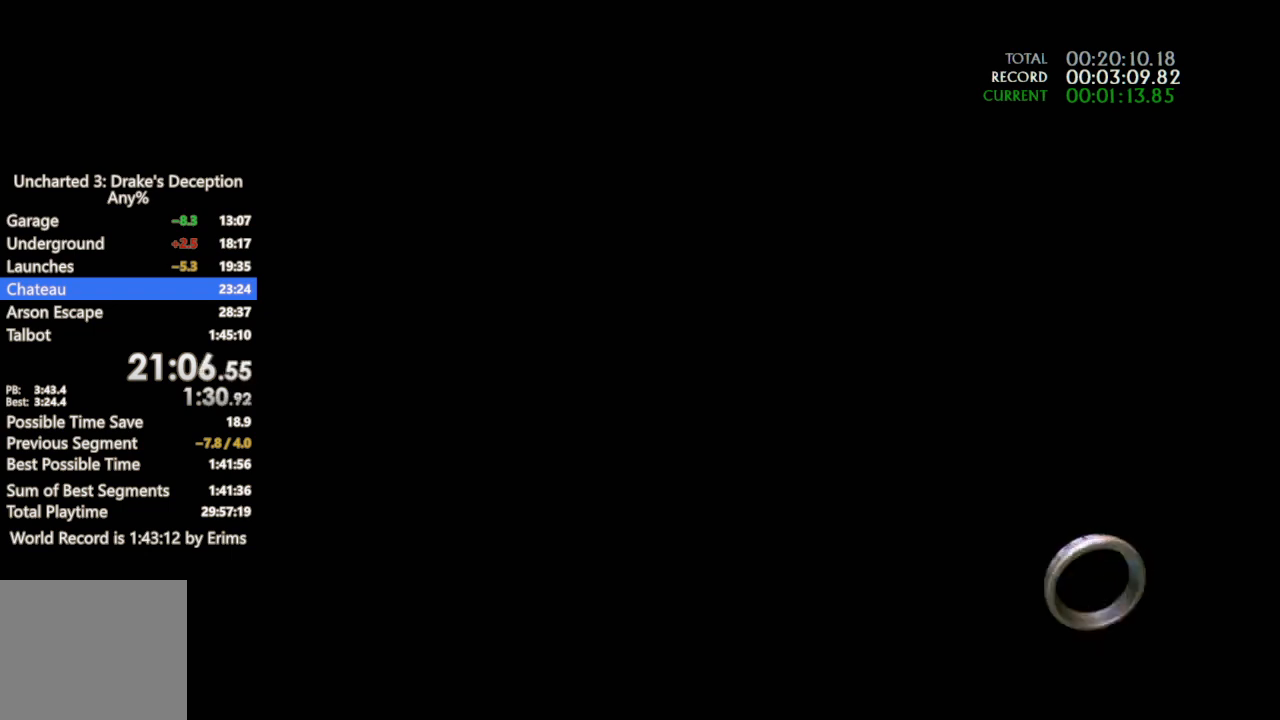
{"buttons": [], "left_stick": "up", "right_stick": "right"}
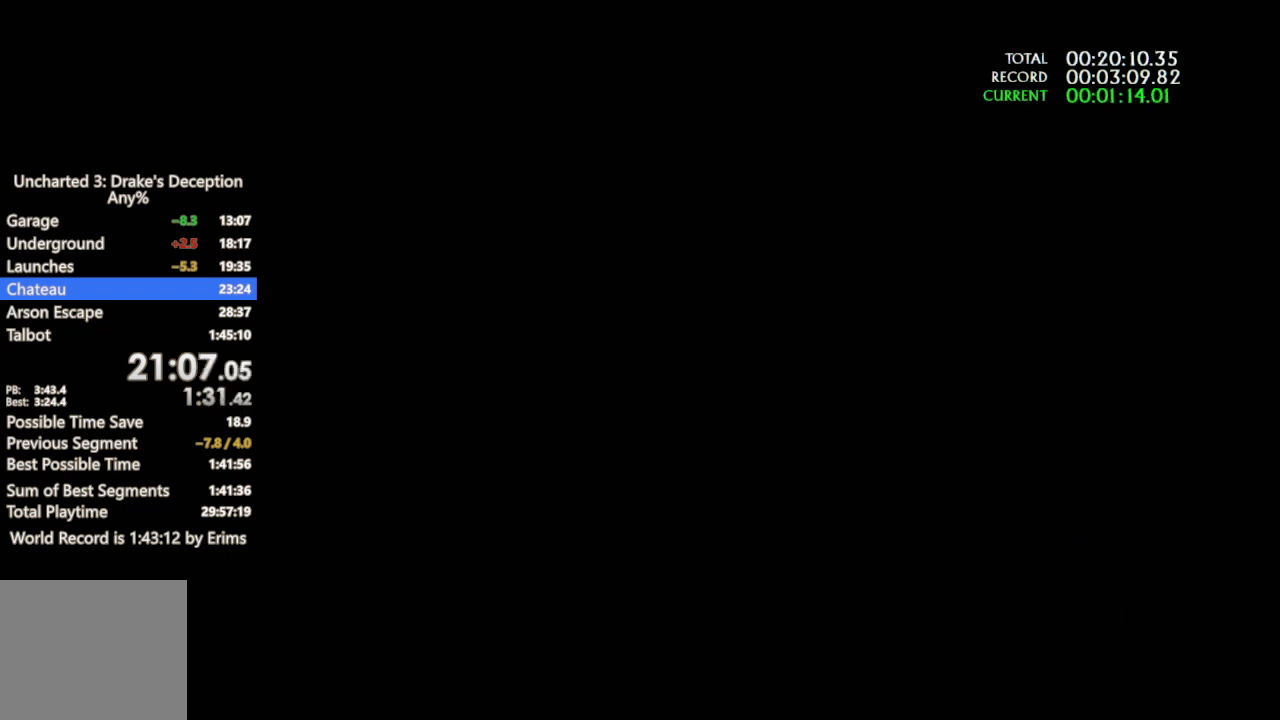
{"buttons": [], "left_stick": "up", "right_stick": "right"}
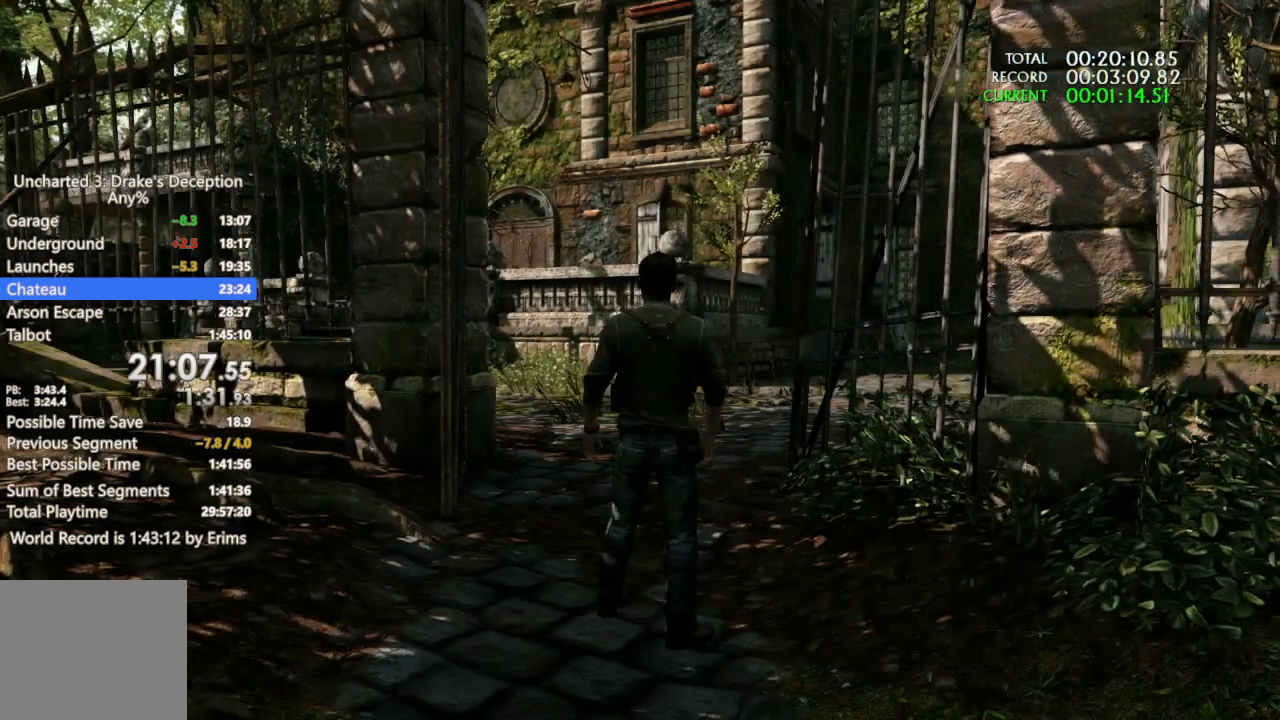
{"buttons": [], "left_stick": "up", "right_stick": "center", "events": [[67, "right_stick", "center"]]}
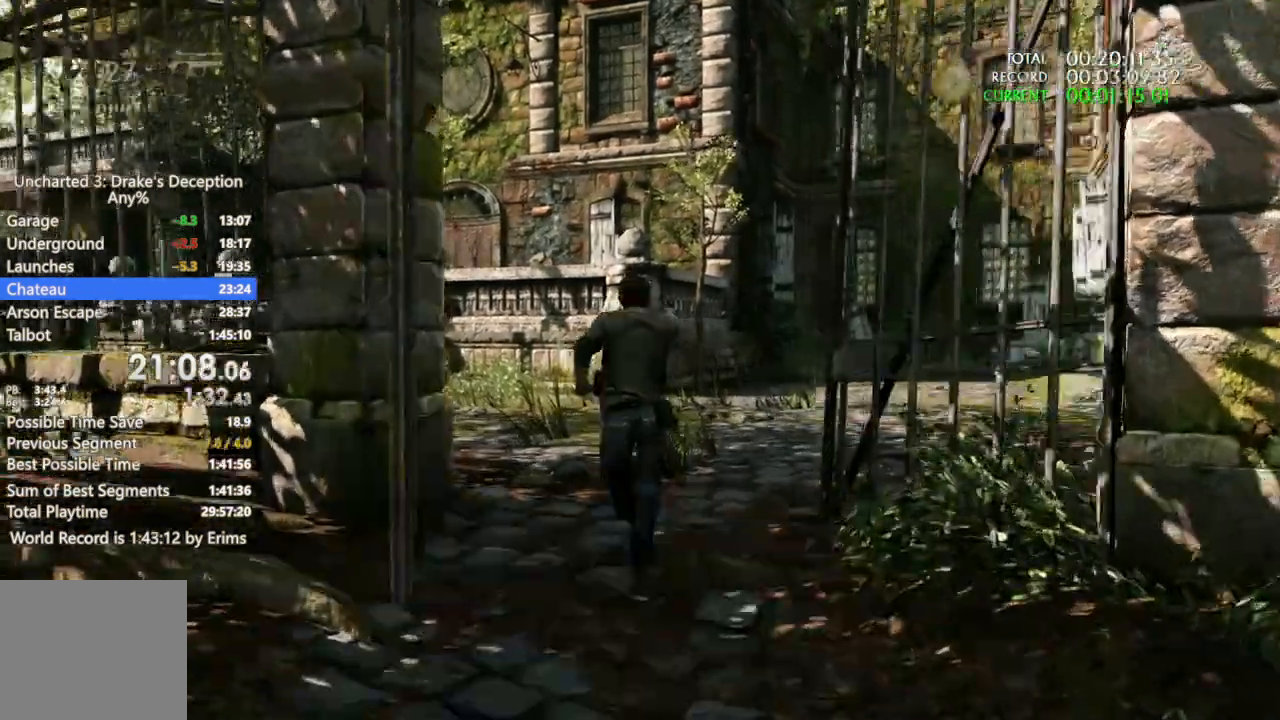
{"buttons": [], "left_stick": "up", "right_stick": "center"}
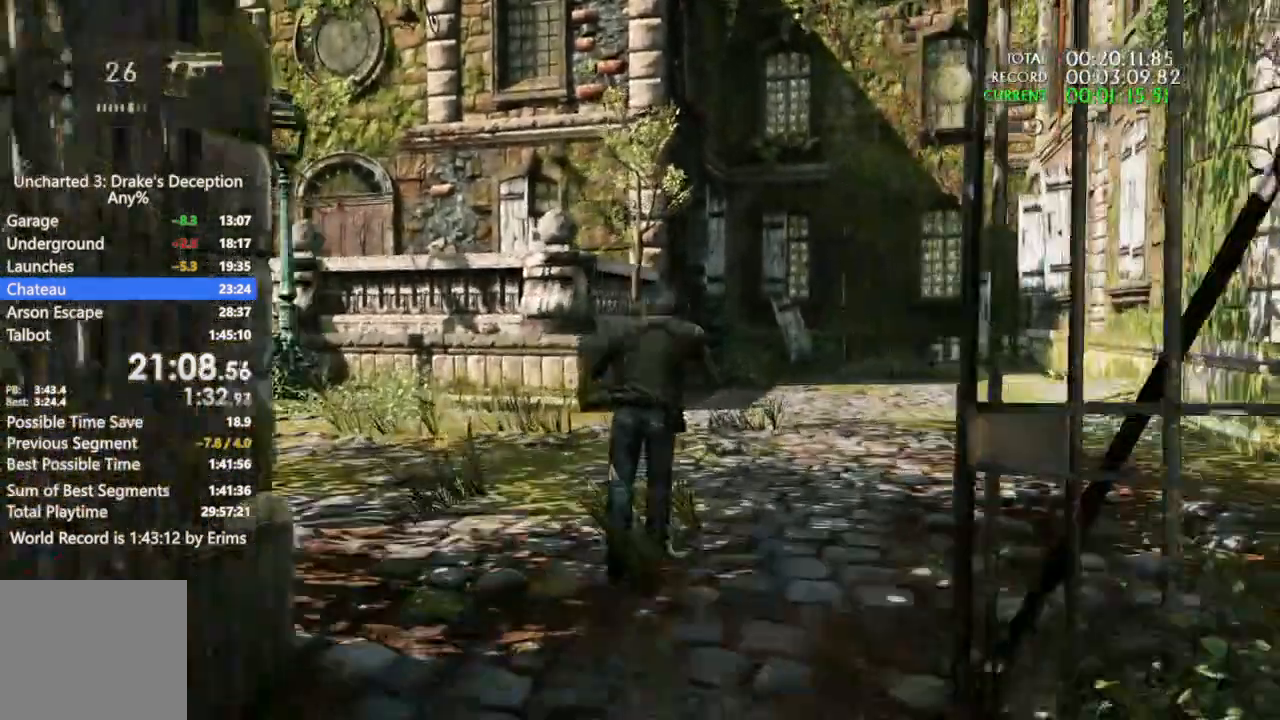
{"buttons": [], "left_stick": "up", "right_stick": "left", "events": [[233, "right_stick", "left"], [300, "right_stick", "center"], [500, "right_stick", "left"]]}